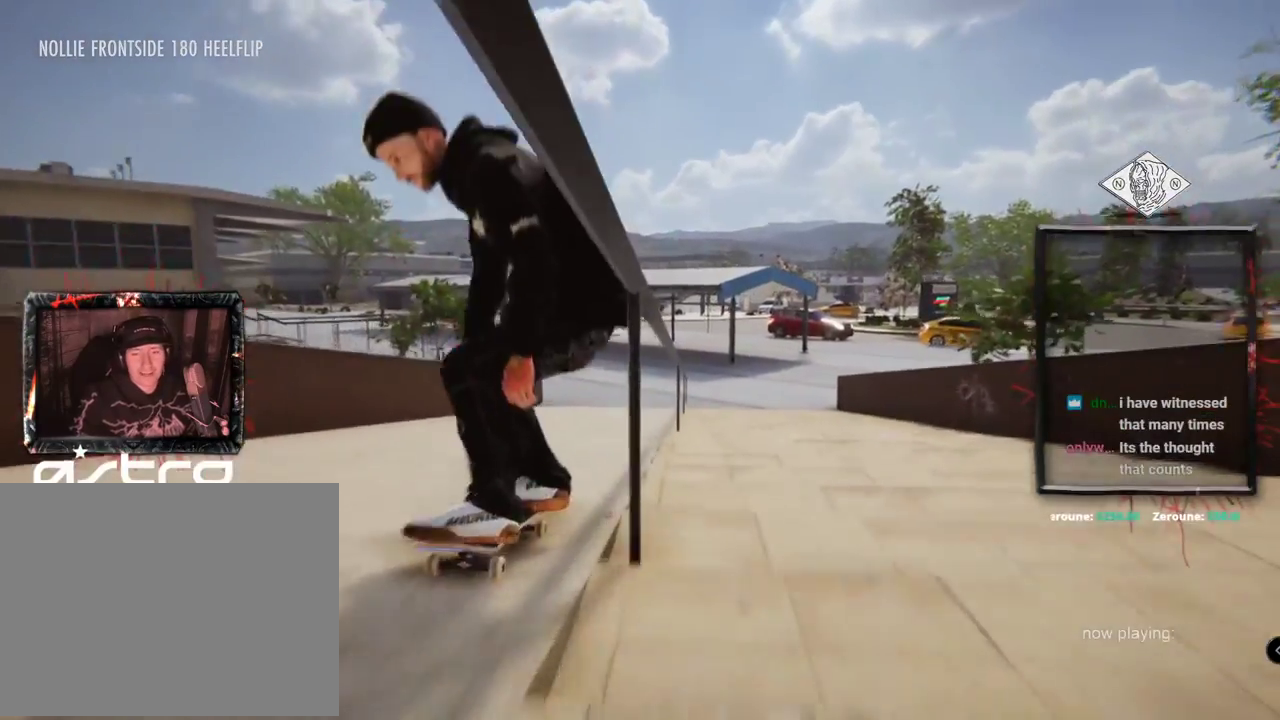
Gameplay with a controller (Xbox layout); each line is a JSON object with the inputs held at the frame after it. "events" lists button and stick changes between this image and that frame as [ms after this image, input, new state], when the widget could be followed in between. Not read: L1 L3 R2 R3.
{"buttons": ["A"], "left_stick": "center", "right_stick": "center", "events": [[17, "right_stick", "center"], [84, "DPAD_UP", "down"], [134, "A", "down"], [434, "DPAD_UP", "up"]]}
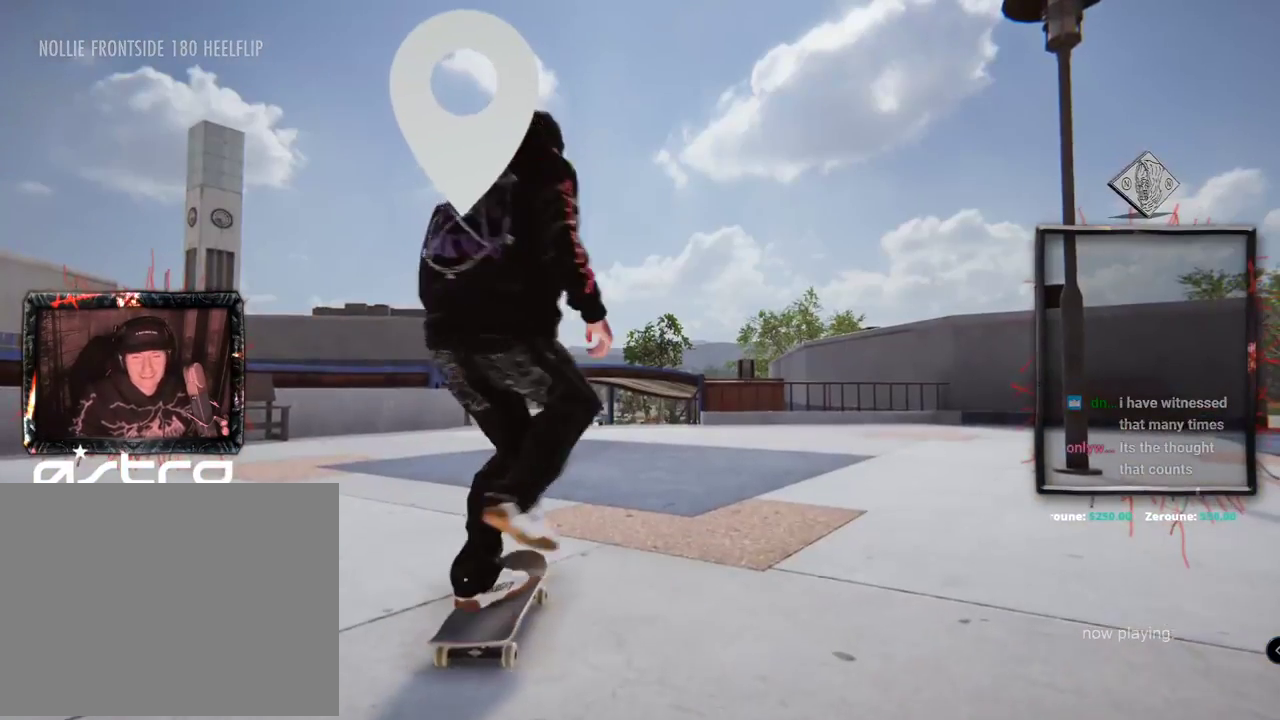
{"buttons": ["A"], "left_stick": "center", "right_stick": "center", "events": [[250, "L2", "down"], [434, "L2", "up"]]}
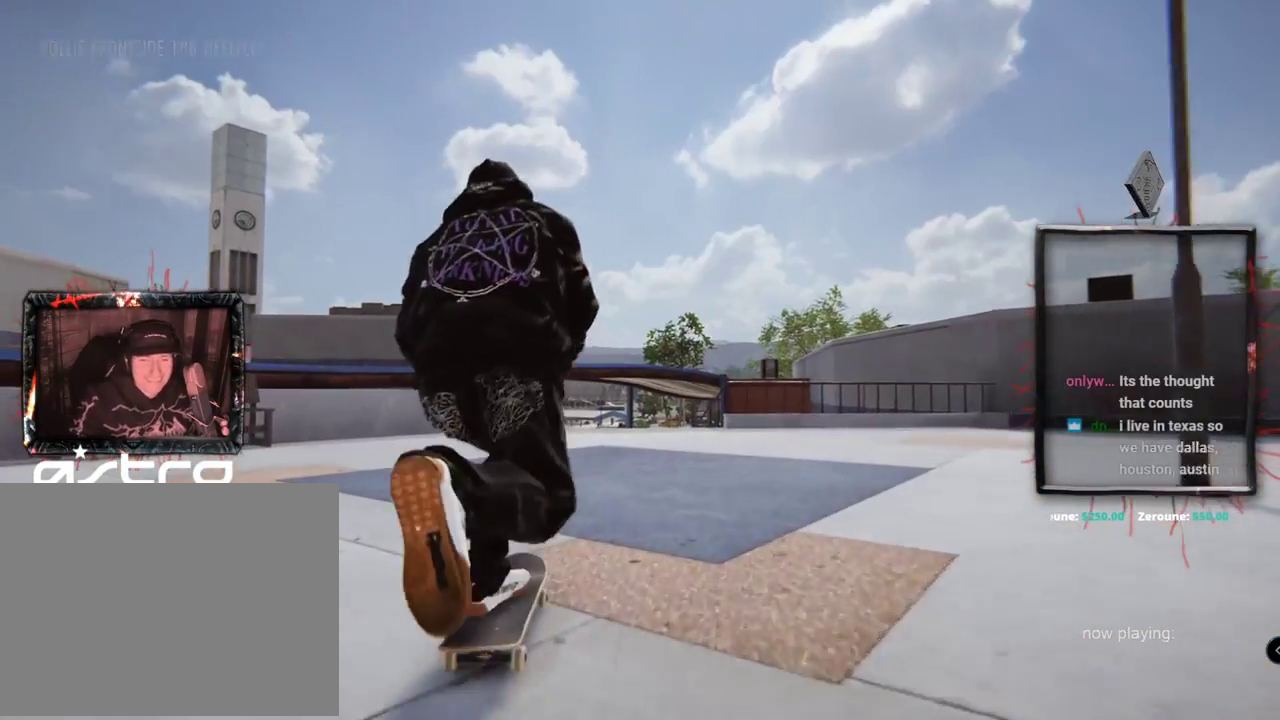
{"buttons": ["A"], "left_stick": "center", "right_stick": "center", "events": []}
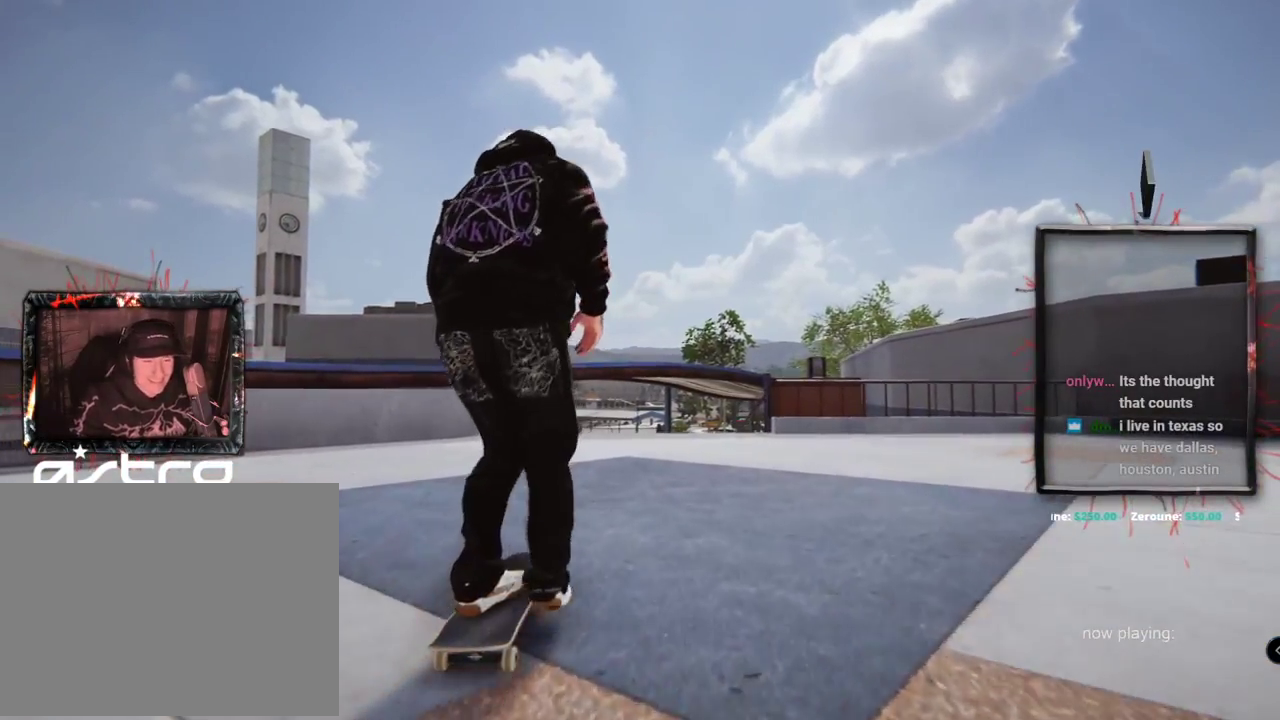
{"buttons": ["A"], "left_stick": "center", "right_stick": "center", "events": []}
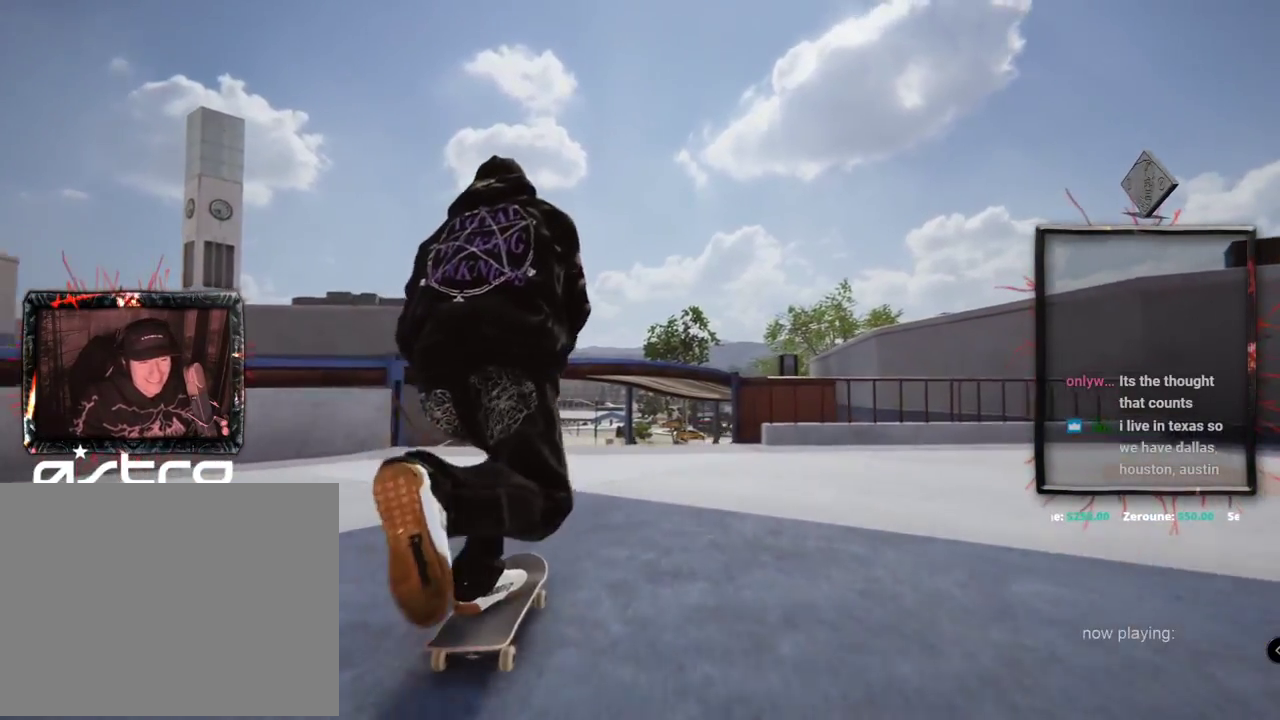
{"buttons": ["A"], "left_stick": "center", "right_stick": "center", "events": []}
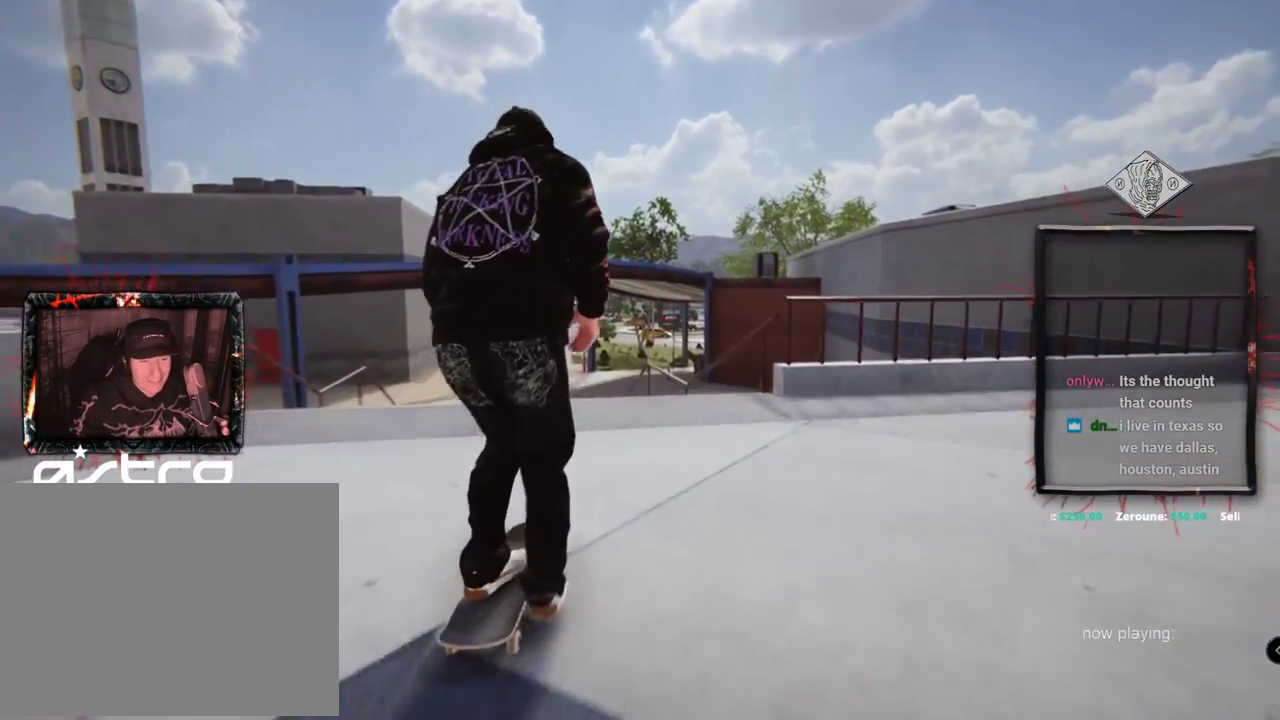
{"buttons": ["L2"], "left_stick": "up", "right_stick": "up", "events": [[133, "A", "up"], [300, "L2", "down"], [317, "left_stick", "up"], [334, "right_stick", "up"]]}
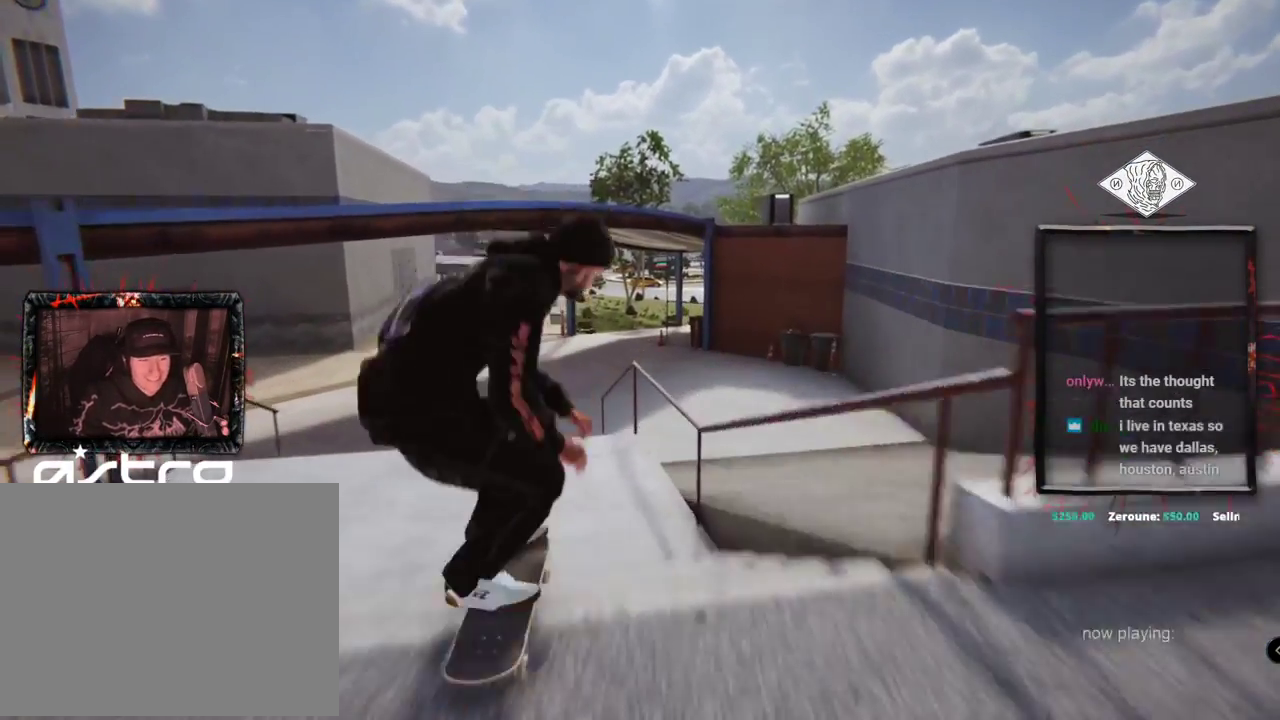
{"buttons": ["L2"], "left_stick": "center", "right_stick": "center", "events": [[34, "left_stick", "center"], [34, "right_stick", "down-right"], [84, "right_stick", "center"]]}
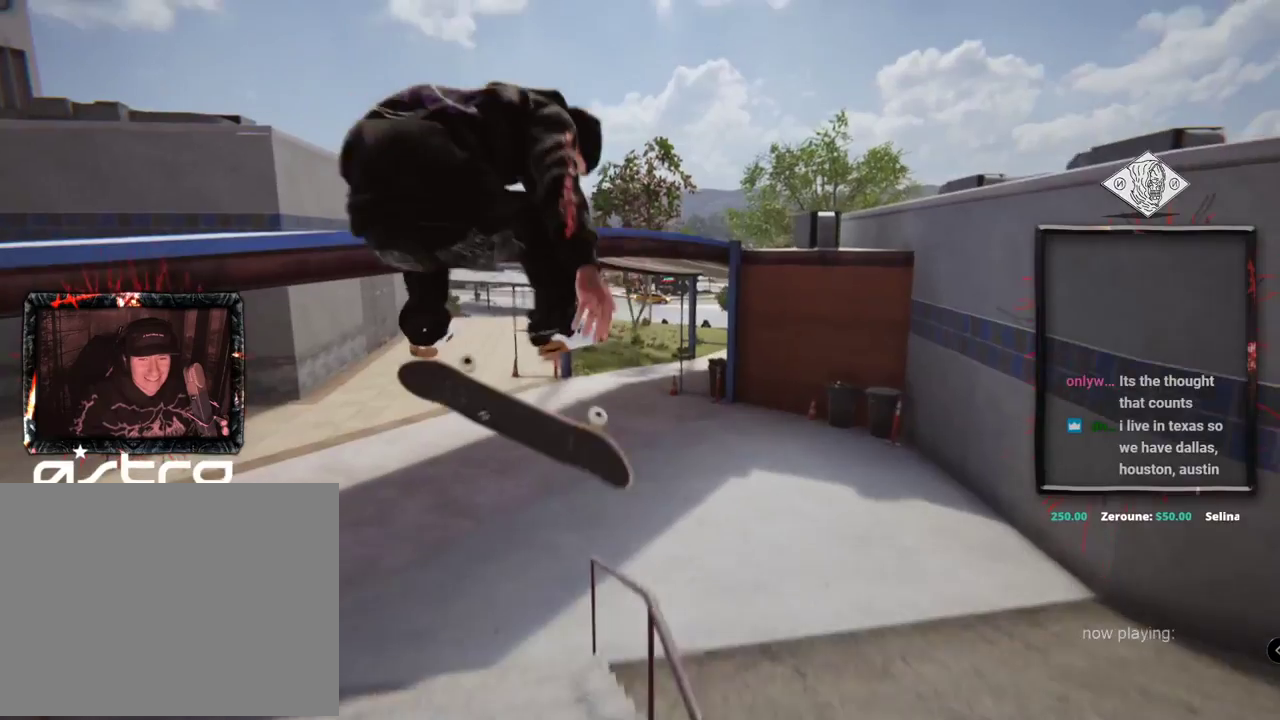
{"buttons": [], "left_stick": "center", "right_stick": "center", "events": [[33, "L2", "up"], [83, "L2", "down"], [233, "L2", "up"]]}
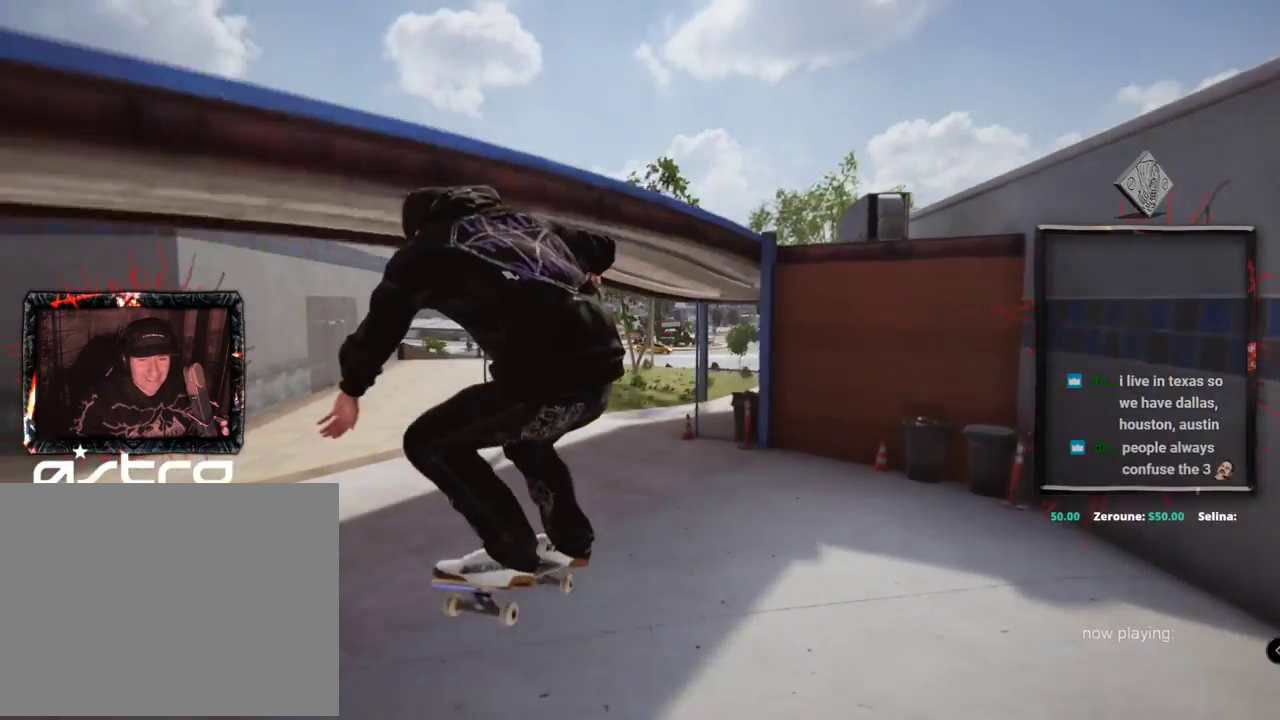
{"buttons": ["L2"], "left_stick": "center", "right_stick": "center", "events": [[84, "L2", "down"]]}
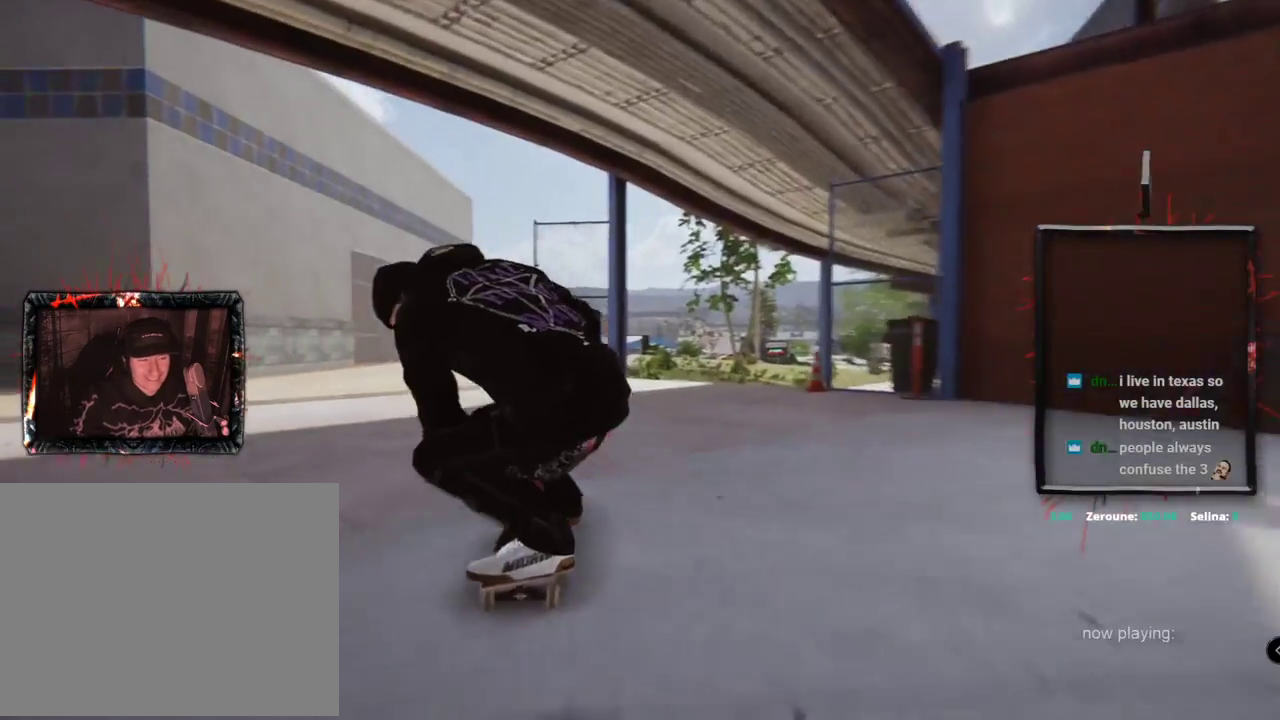
{"buttons": [], "left_stick": "up", "right_stick": "down", "events": [[67, "L2", "up"], [267, "left_stick", "up"], [334, "right_stick", "up"], [500, "right_stick", "down"]]}
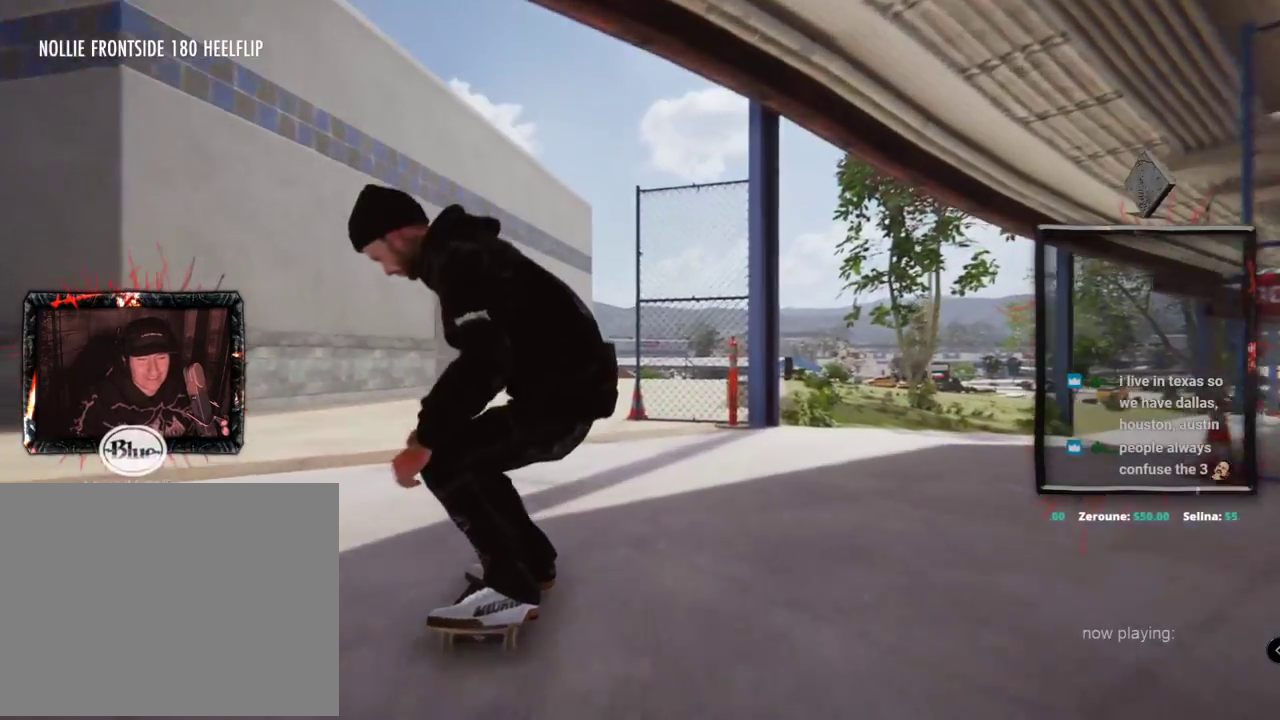
{"buttons": [], "left_stick": "center", "right_stick": "center", "events": [[50, "left_stick", "center"], [84, "right_stick", "center"]]}
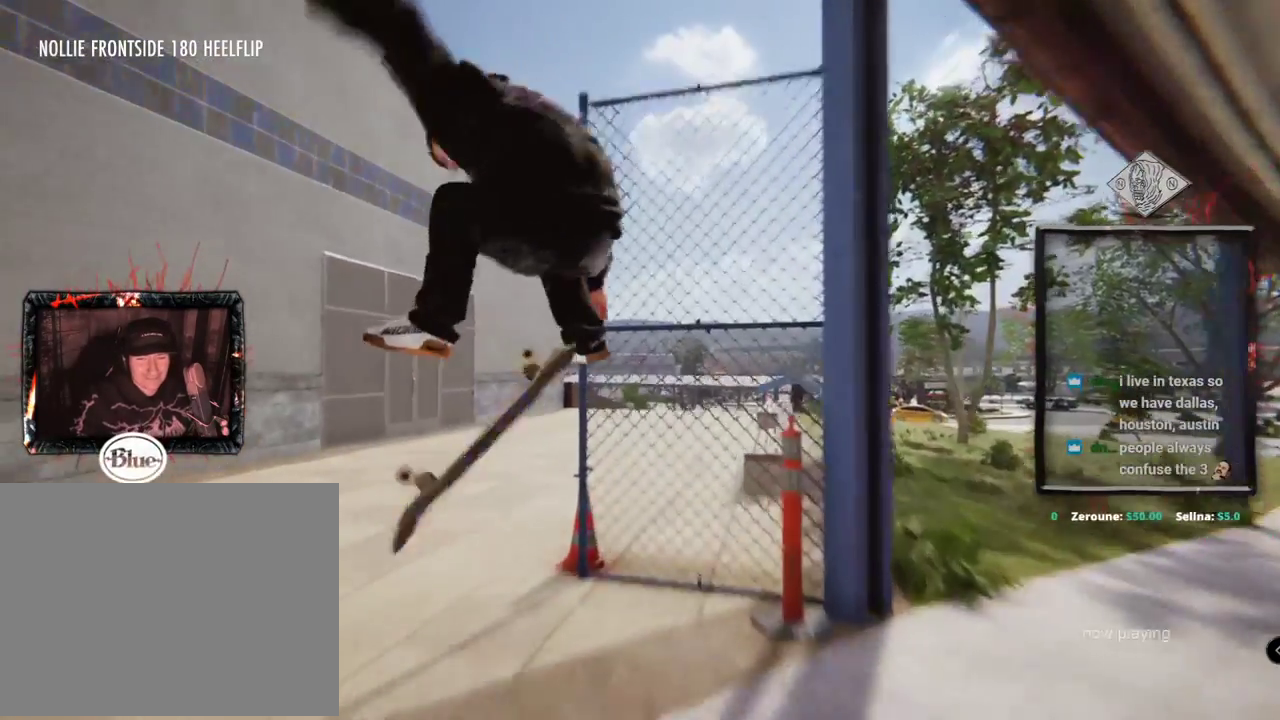
{"buttons": ["A"], "left_stick": "center", "right_stick": "center", "events": [[100, "DPAD_UP", "down"], [150, "A", "down"], [417, "DPAD_UP", "up"]]}
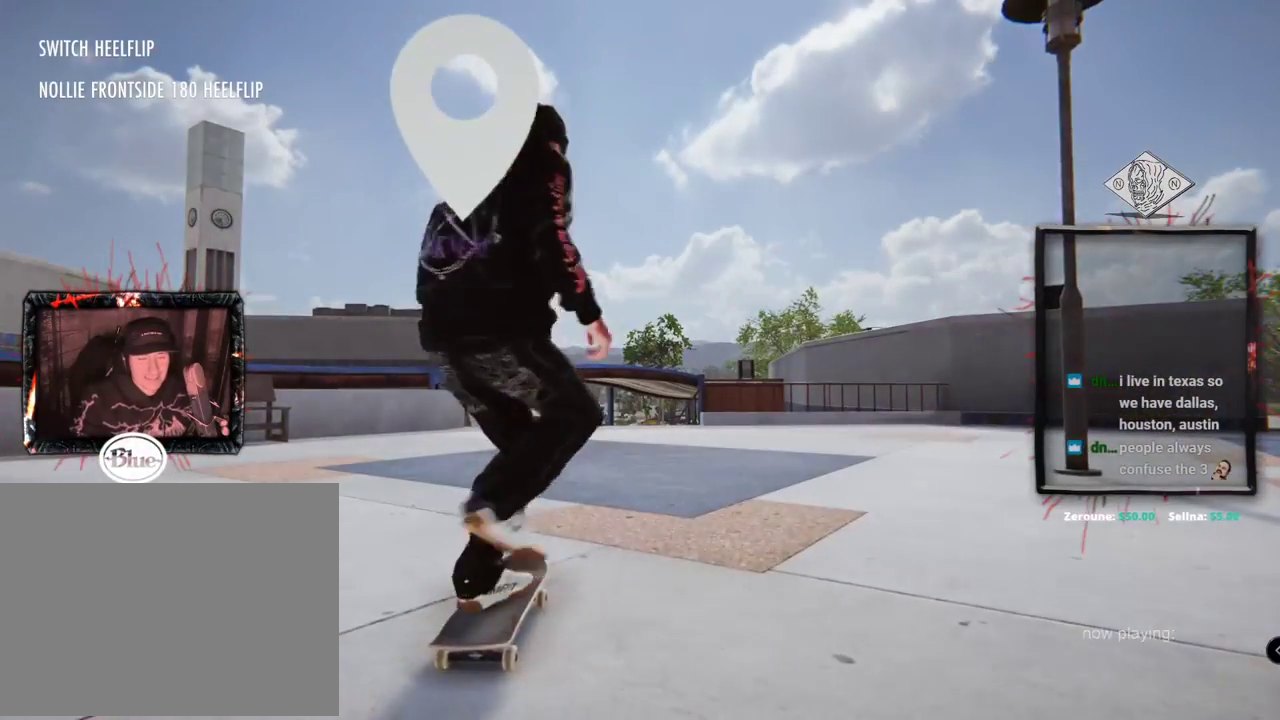
{"buttons": ["A"], "left_stick": "center", "right_stick": "center", "events": []}
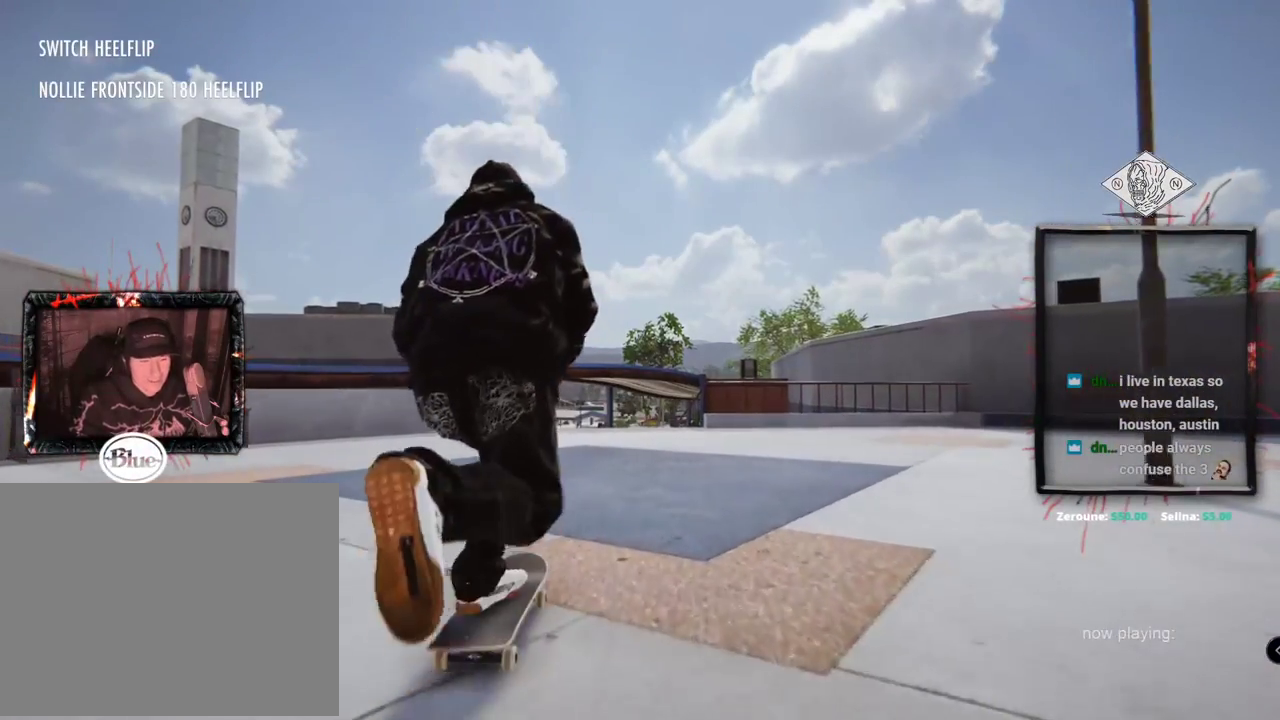
{"buttons": ["A"], "left_stick": "center", "right_stick": "center", "events": []}
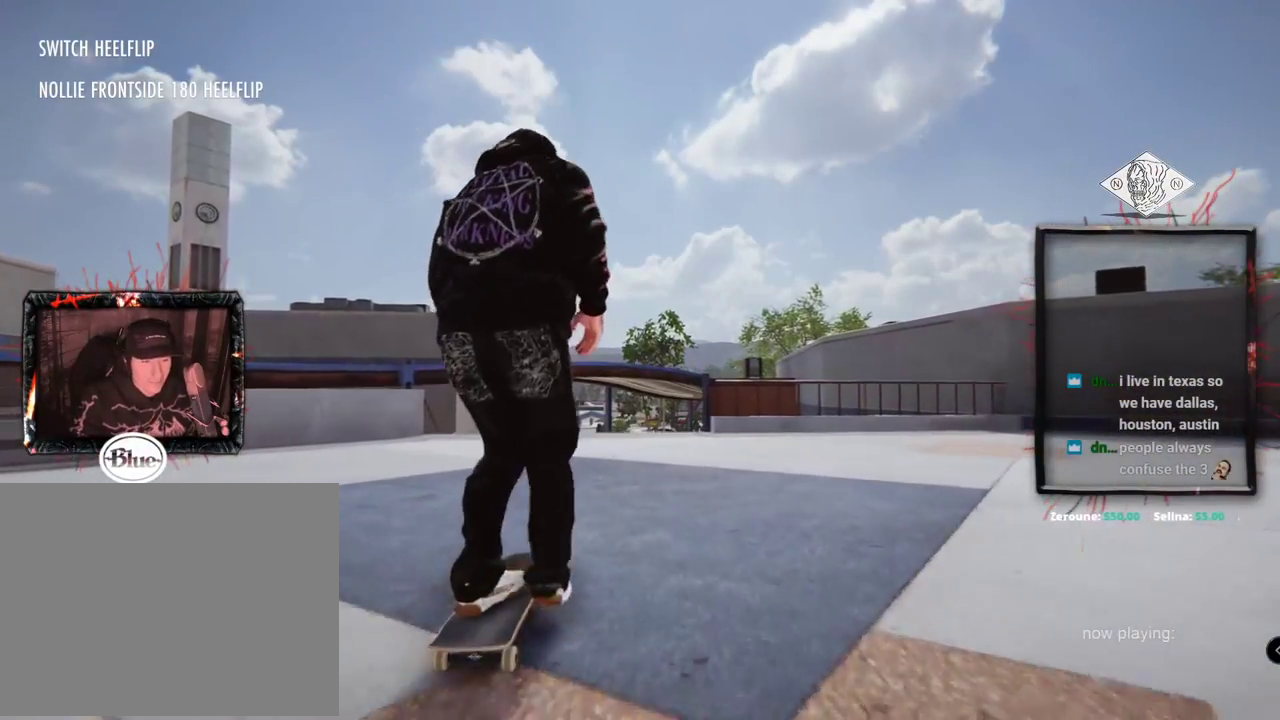
{"buttons": ["A"], "left_stick": "center", "right_stick": "center", "events": []}
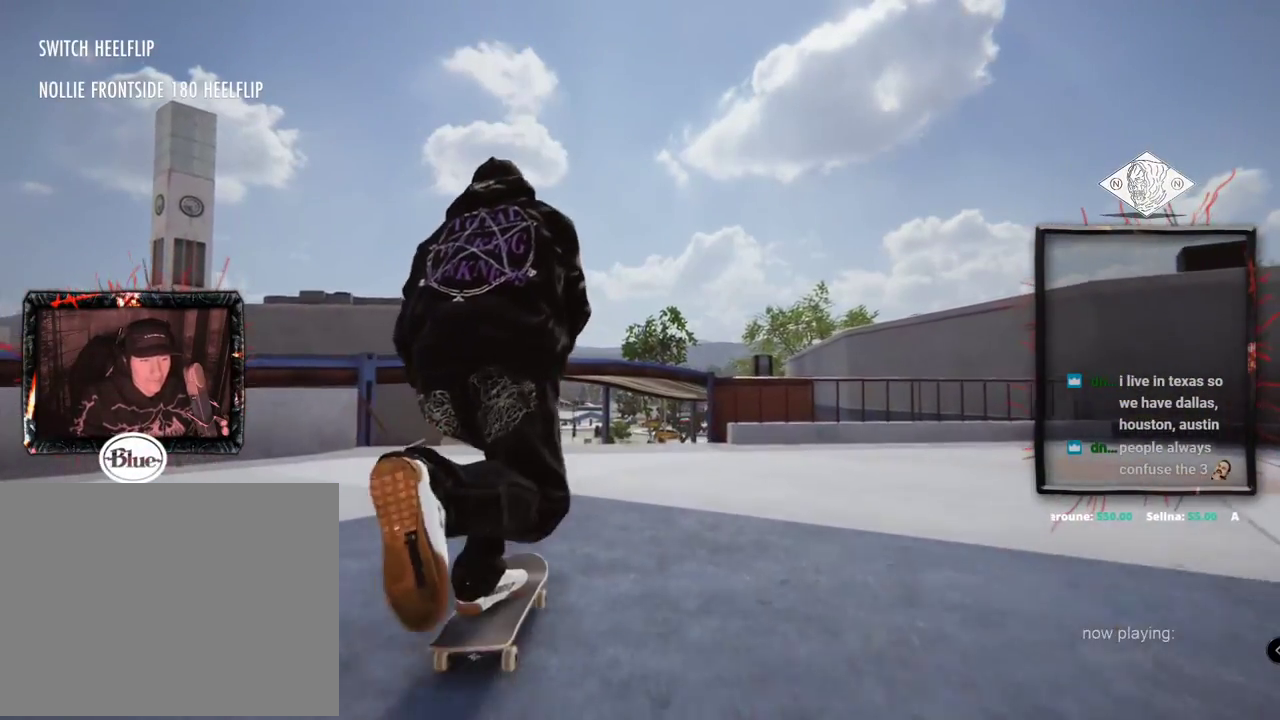
{"buttons": ["L2"], "left_stick": "center", "right_stick": "center", "events": [[267, "L2", "down"], [450, "A", "up"]]}
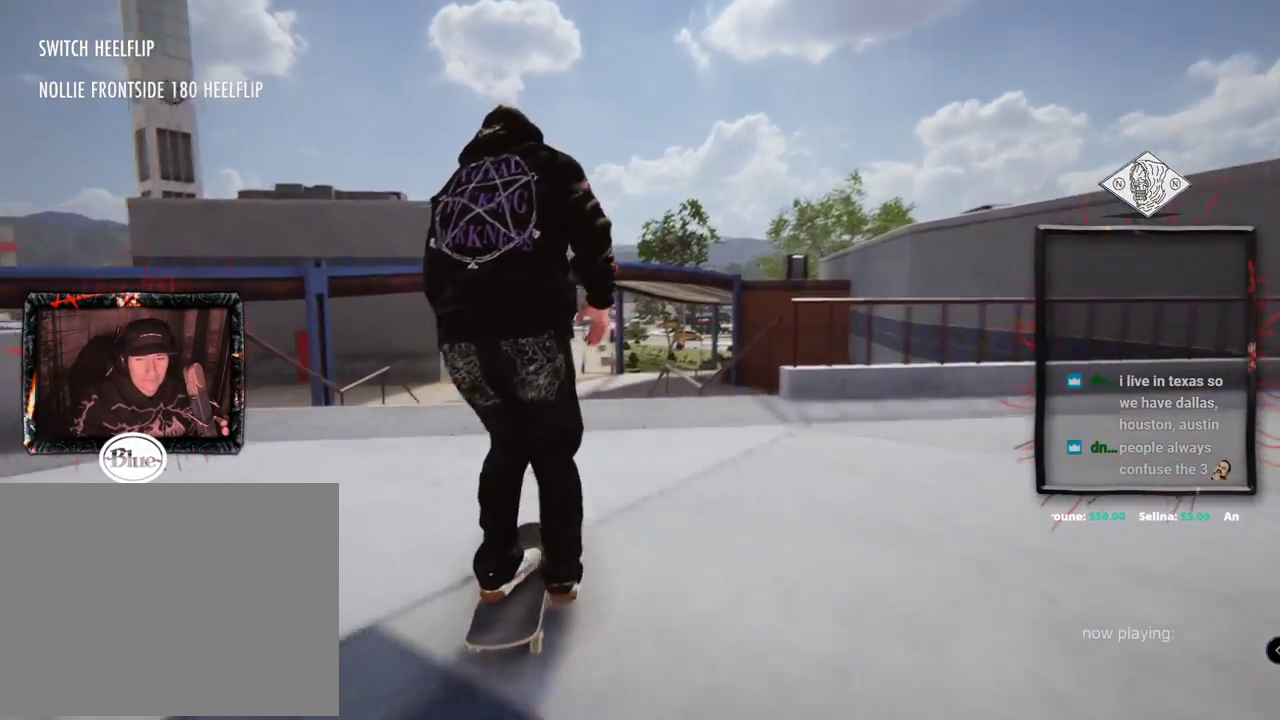
{"buttons": [], "left_stick": "center", "right_stick": "left", "events": [[17, "L2", "up"], [301, "right_stick", "right"], [401, "left_stick", "up"], [401, "right_stick", "down"], [451, "right_stick", "left"], [468, "left_stick", "center"]]}
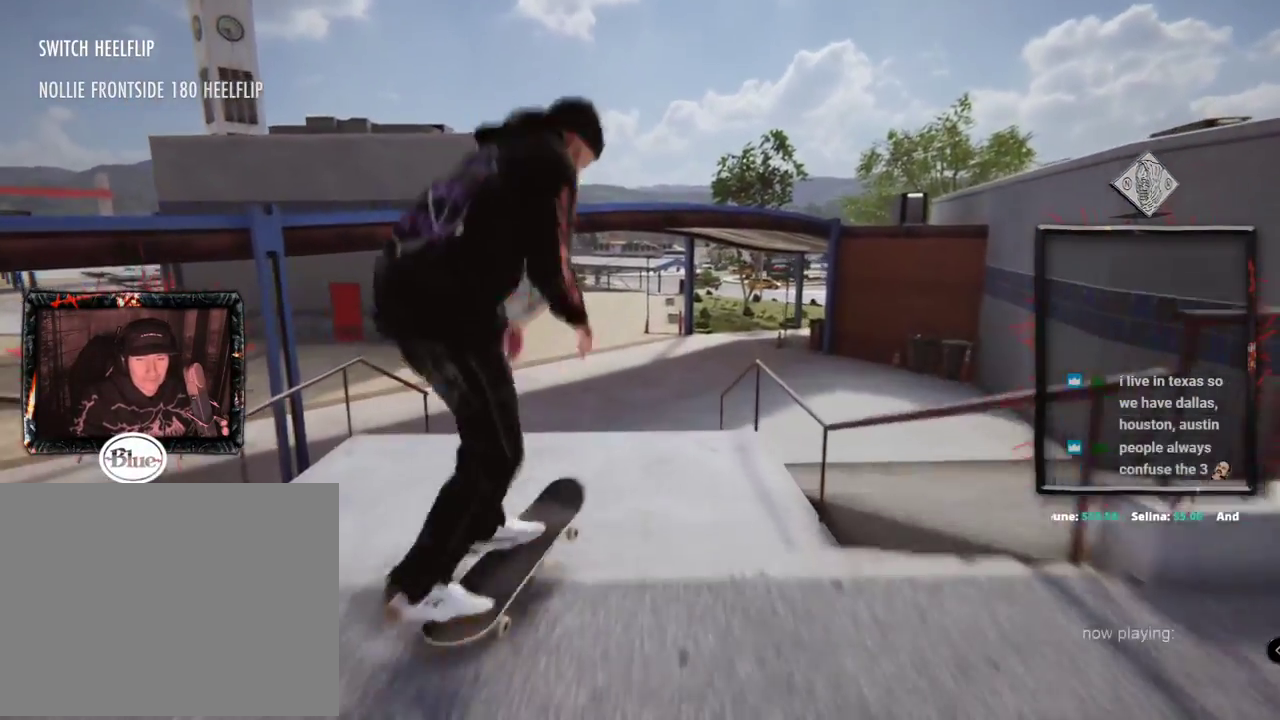
{"buttons": [], "left_stick": "center", "right_stick": "center"}
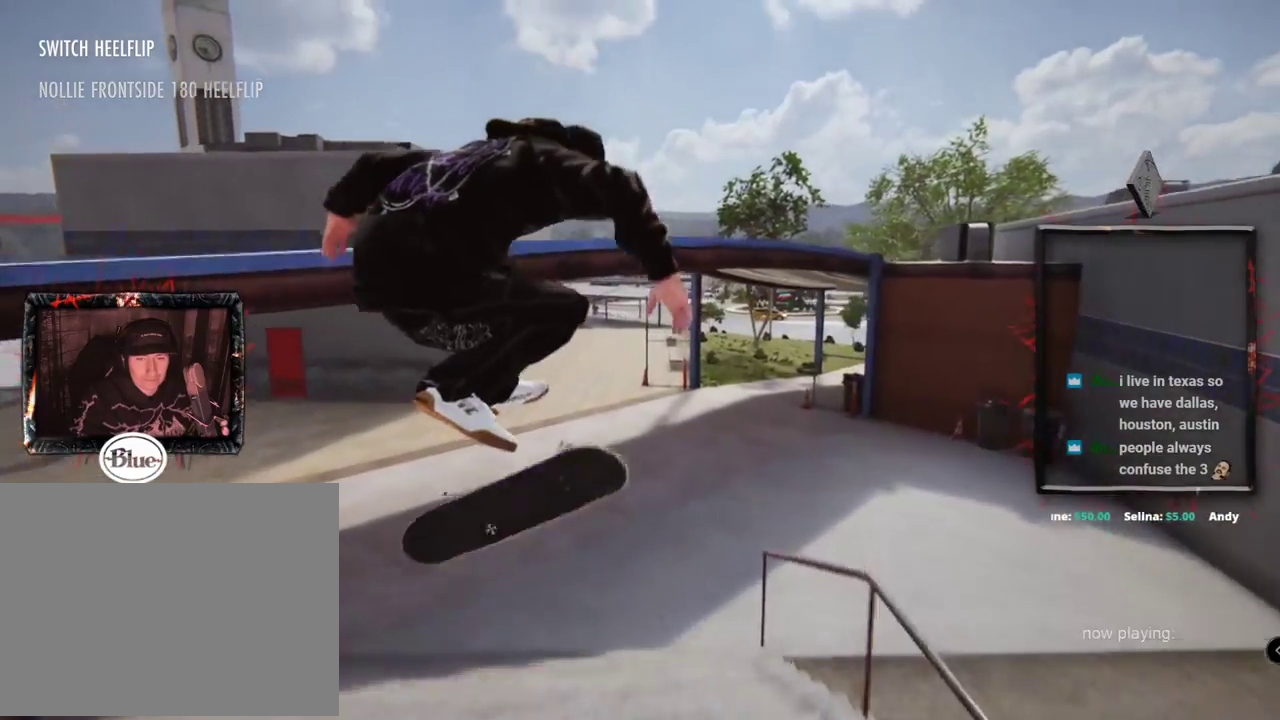
{"buttons": [], "left_stick": "center", "right_stick": "center", "events": []}
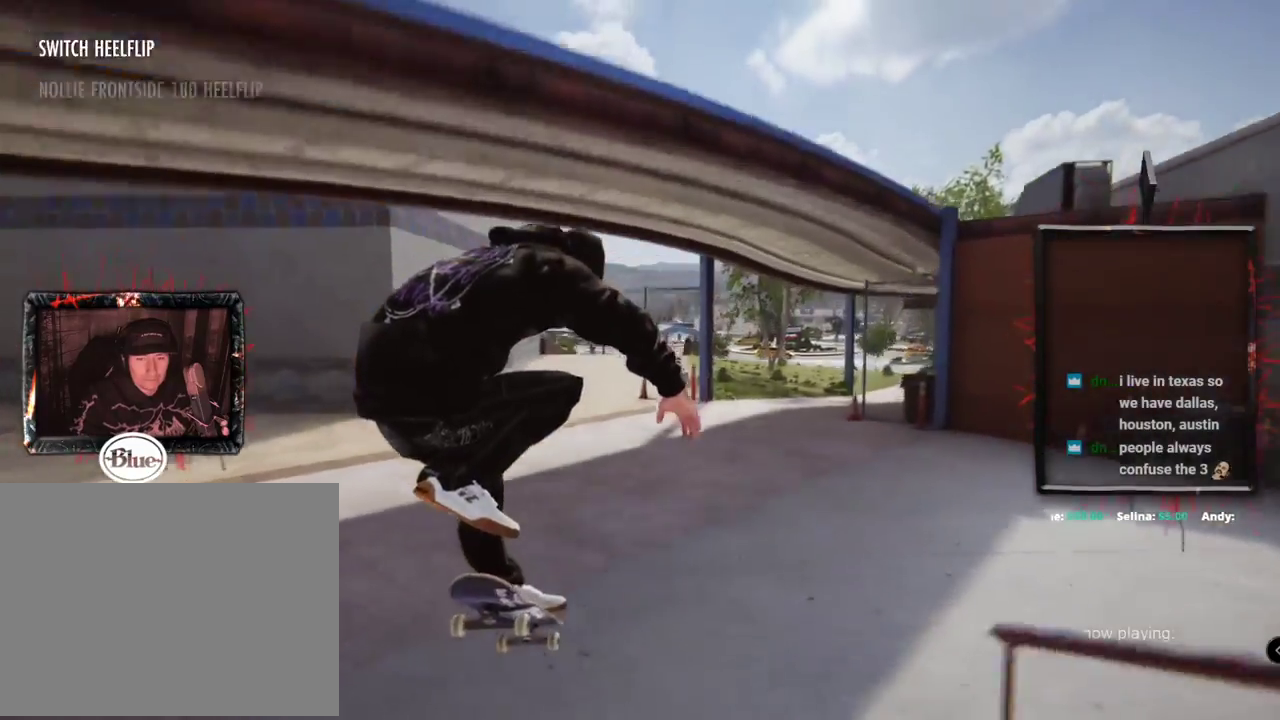
{"buttons": [], "left_stick": "center", "right_stick": "center", "events": []}
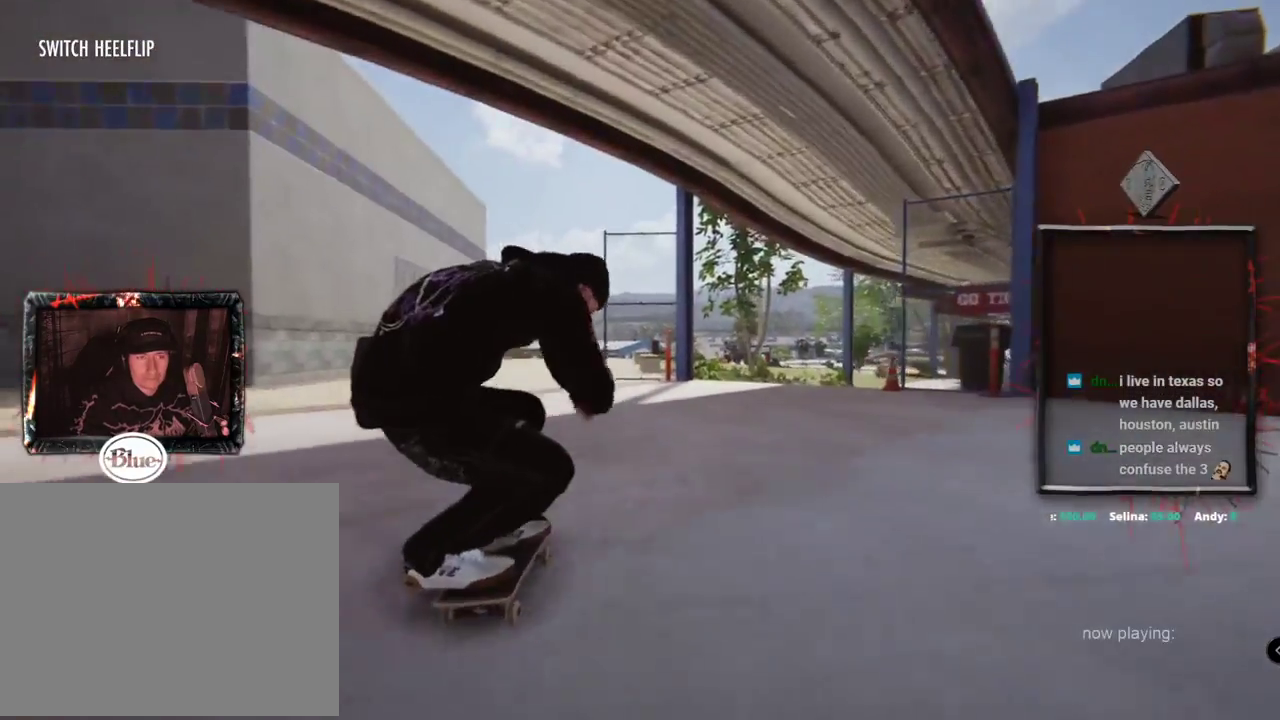
{"buttons": [], "left_stick": "center", "right_stick": "center", "events": [[167, "L2", "down"], [484, "L2", "up"]]}
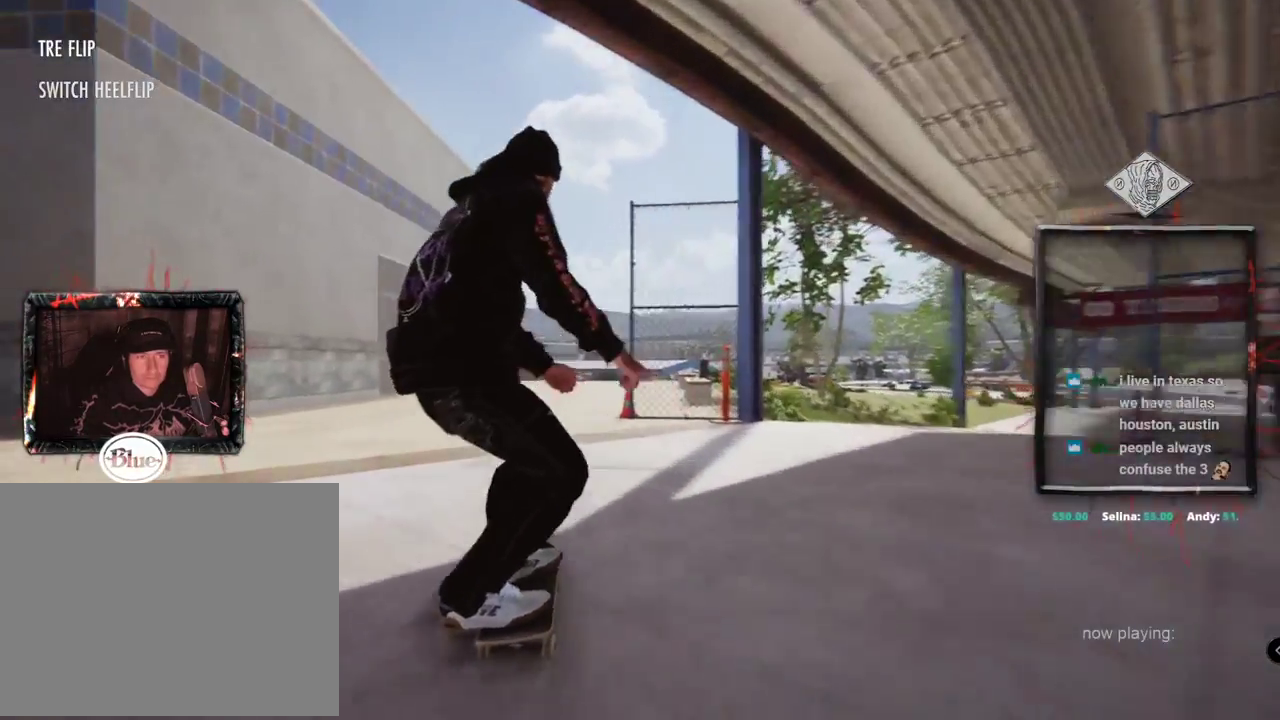
{"buttons": [], "left_stick": "center", "right_stick": "center", "events": [[83, "A", "down"], [200, "A", "up"]]}